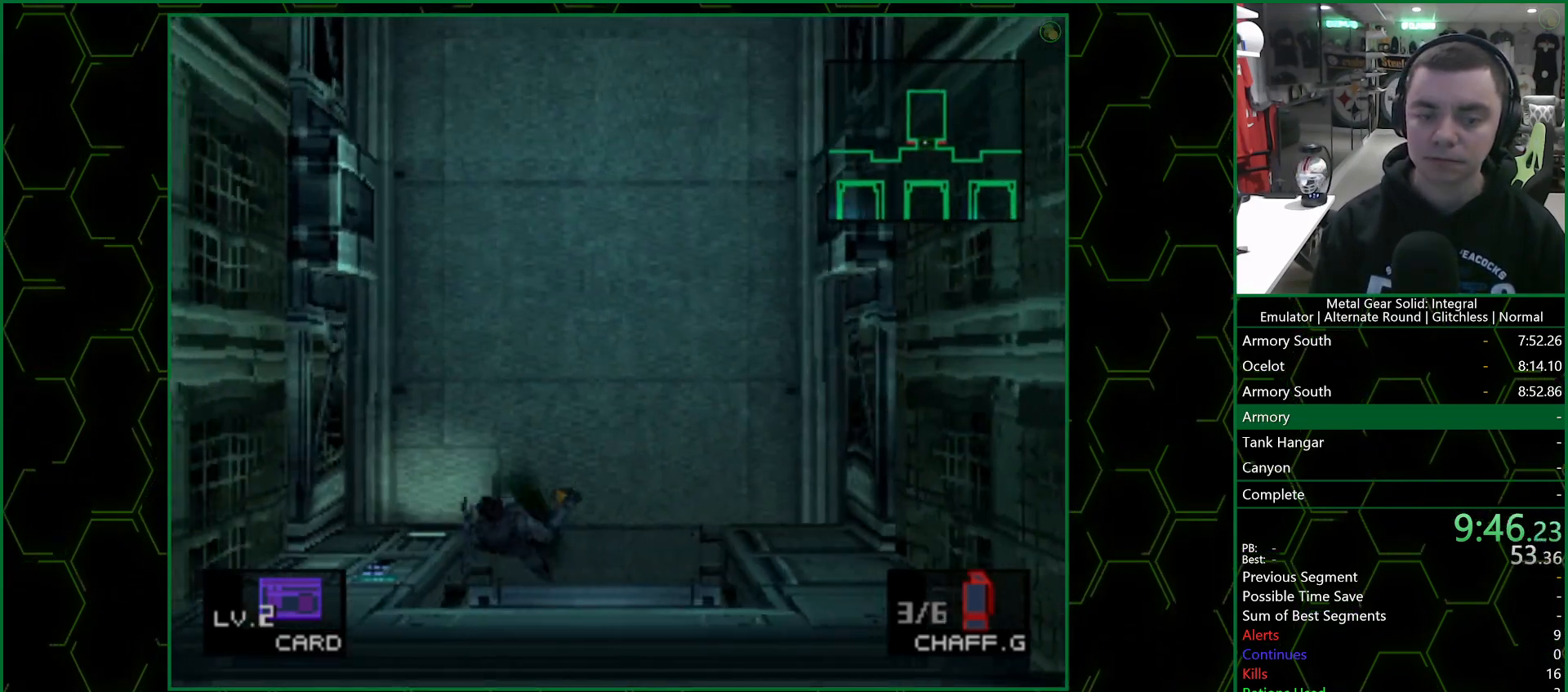
Gameplay with a controller (PlayStation layout); each line is a JSON object with the inputs held at the frame after it. "events" lists button and stick changes between this image and that frame as [ms after this image, input, new state], when the widget could be followed in between. Not read: right_stick.
{"buttons": ["DPAD_DOWN"], "left_stick": "center", "events": [[183, "left_stick", "down"], [350, "left_stick", "center"], [483, "DPAD_DOWN", "down"]]}
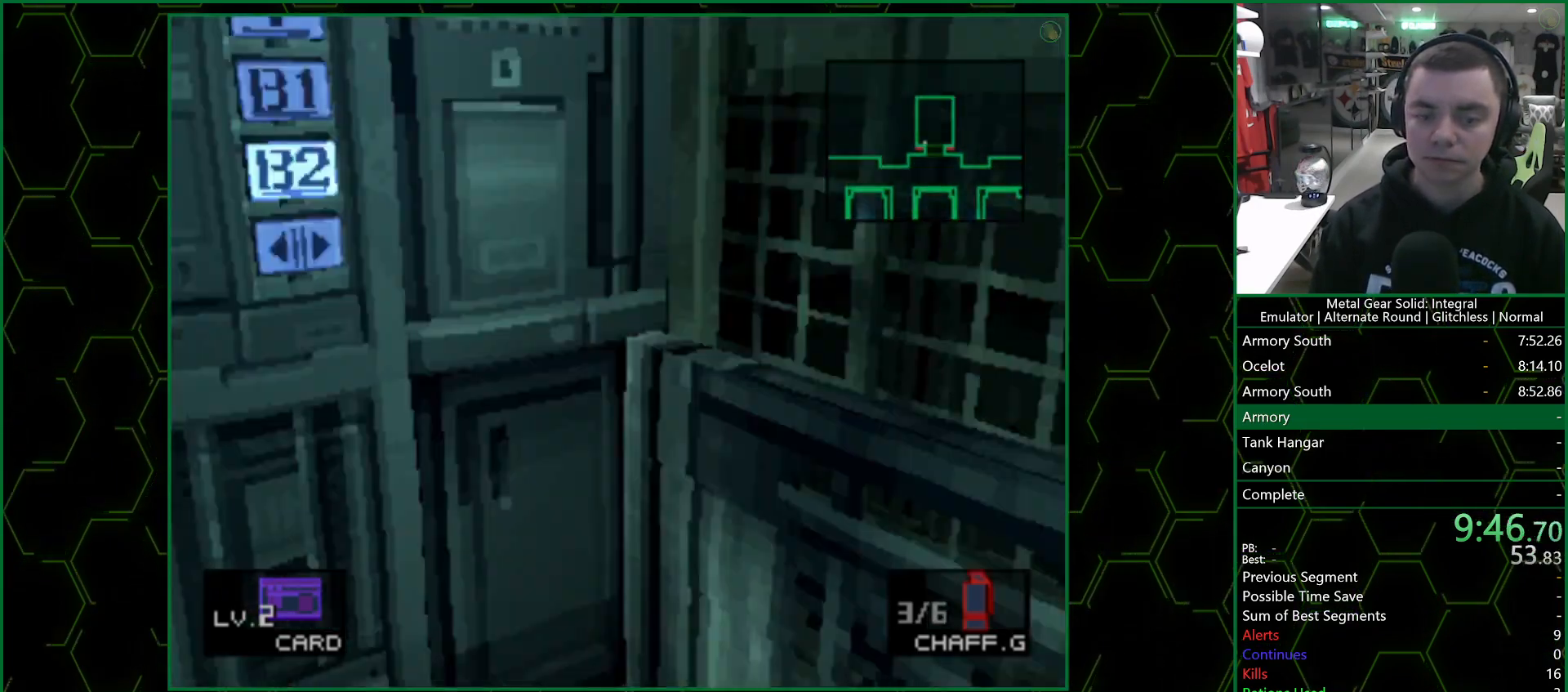
{"buttons": [], "left_stick": "center", "events": [[67, "DPAD_DOWN", "up"], [150, "DPAD_DOWN", "down"], [217, "DPAD_DOWN", "up"], [267, "CIRCLE", "down"], [300, "CIRCLE", "up"], [367, "CIRCLE", "down"], [417, "CIRCLE", "up"]]}
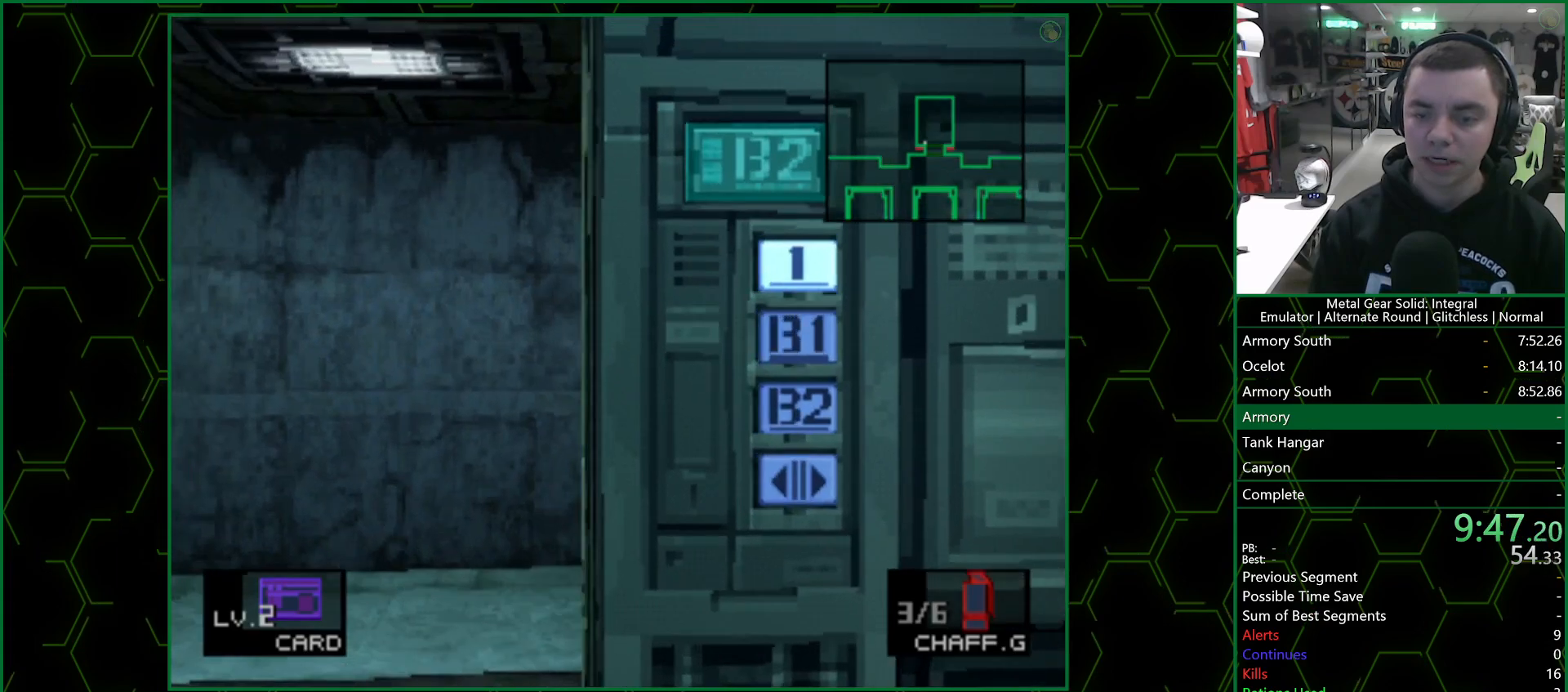
{"buttons": [], "left_stick": "center", "events": []}
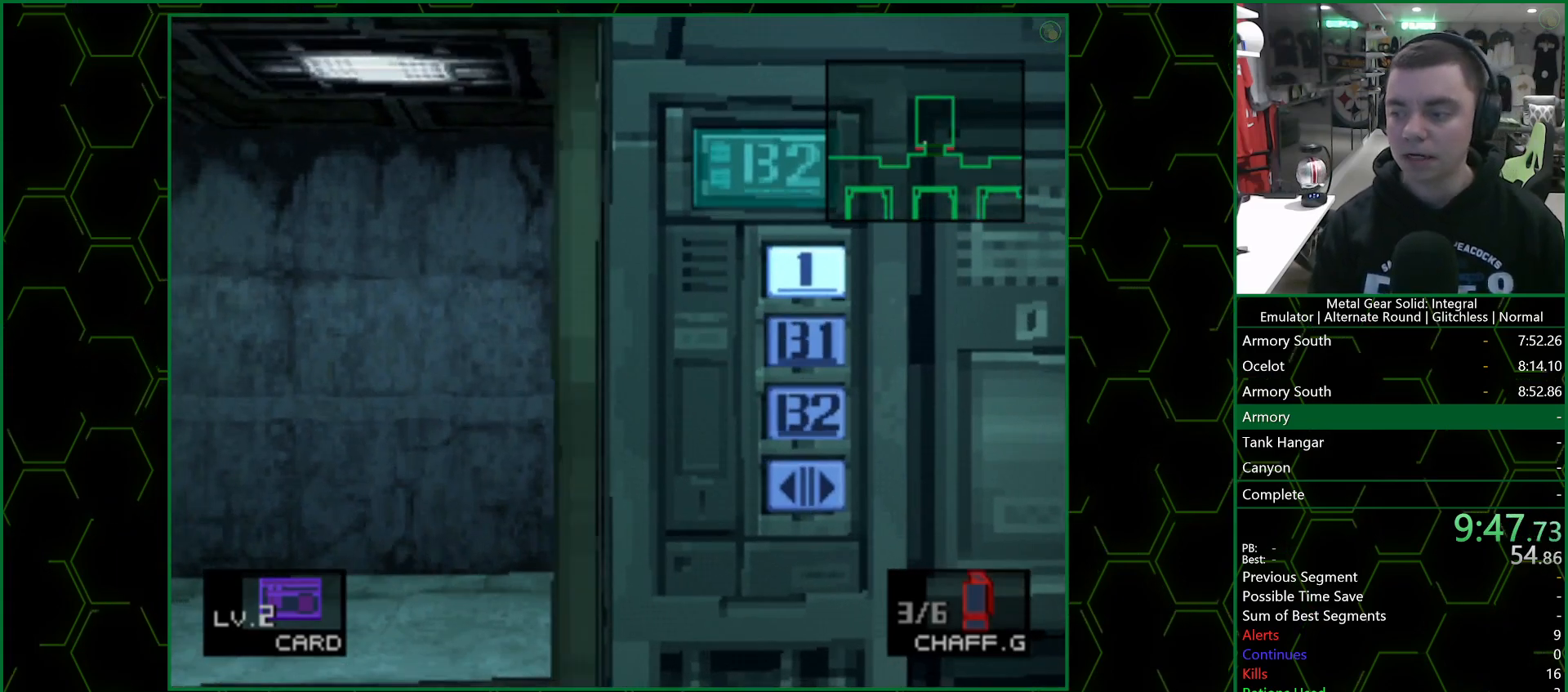
{"buttons": [], "left_stick": "center", "events": []}
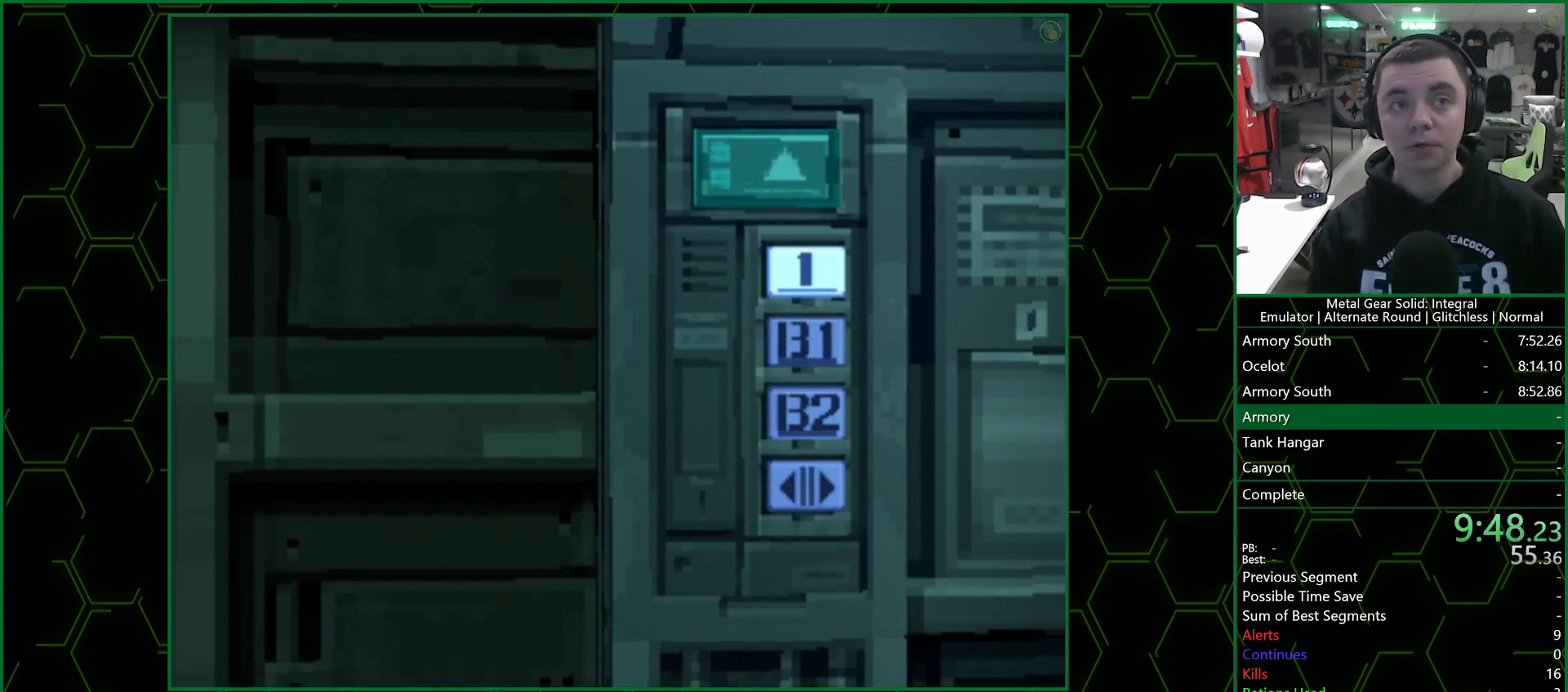
{"buttons": [], "left_stick": "center", "events": []}
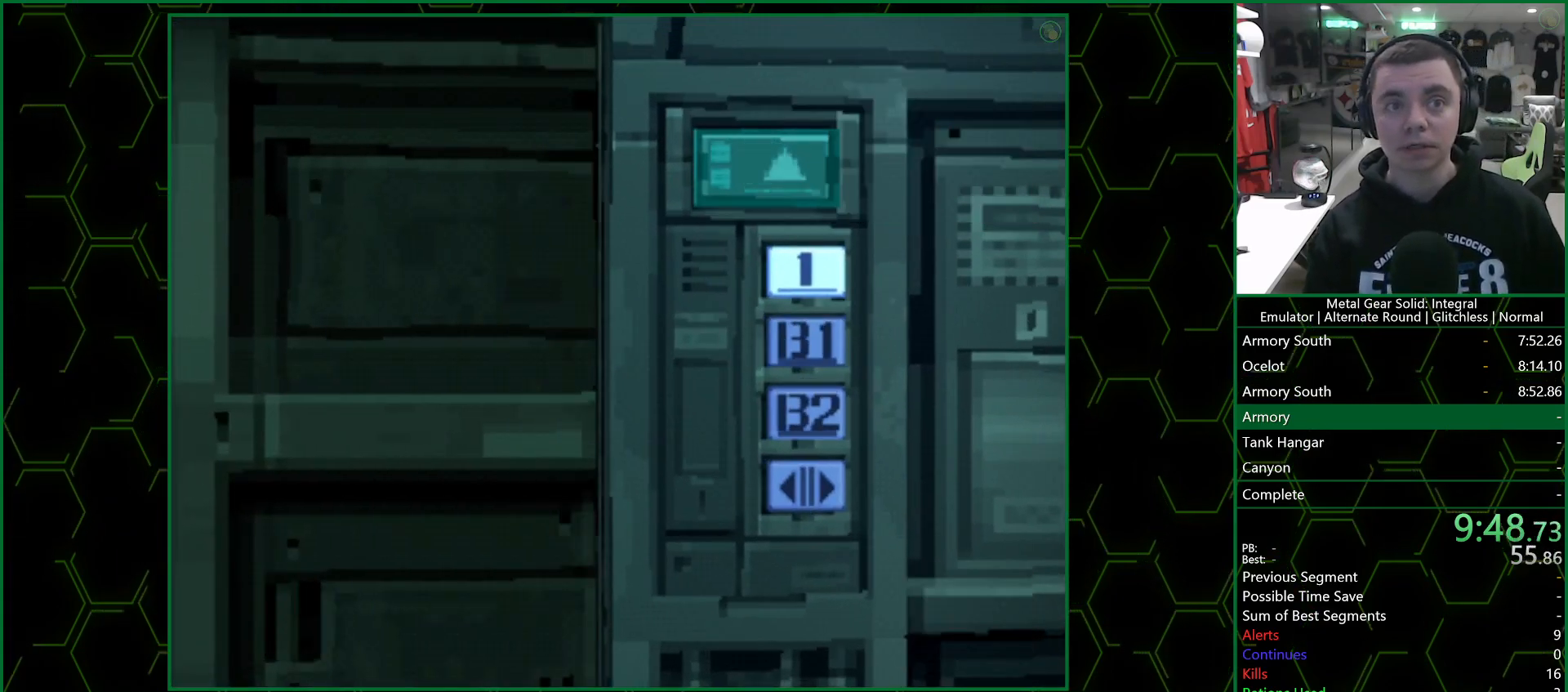
{"buttons": [], "left_stick": "center", "events": []}
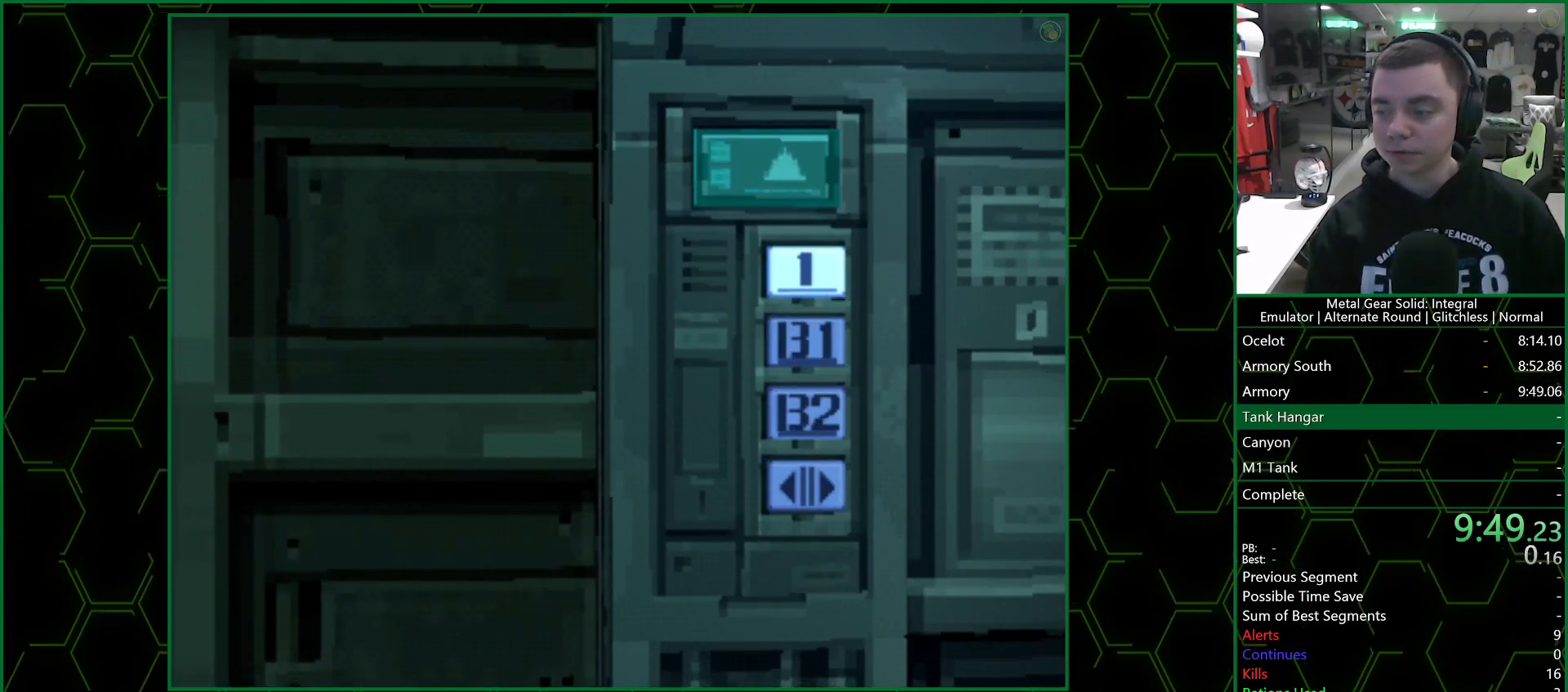
{"buttons": [], "left_stick": "center", "events": []}
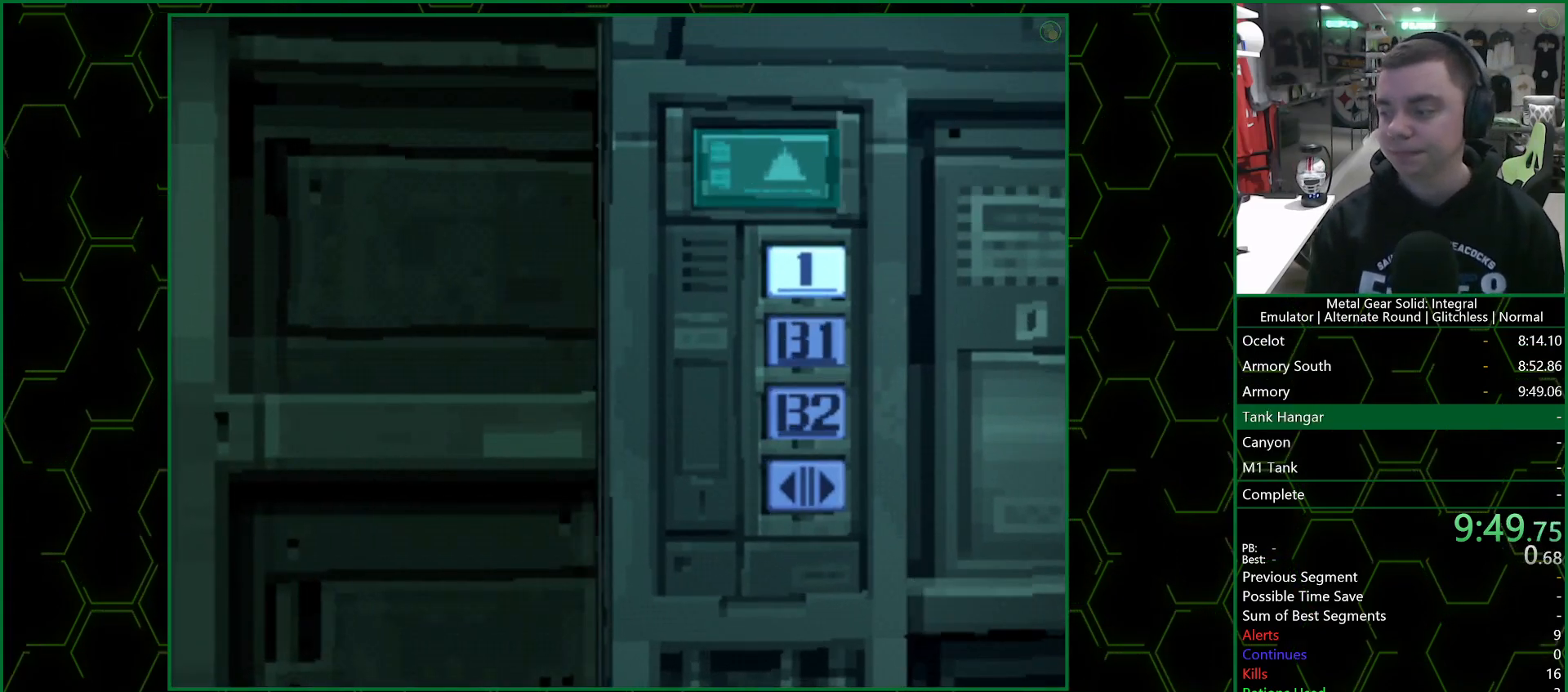
{"buttons": [], "left_stick": "center", "events": []}
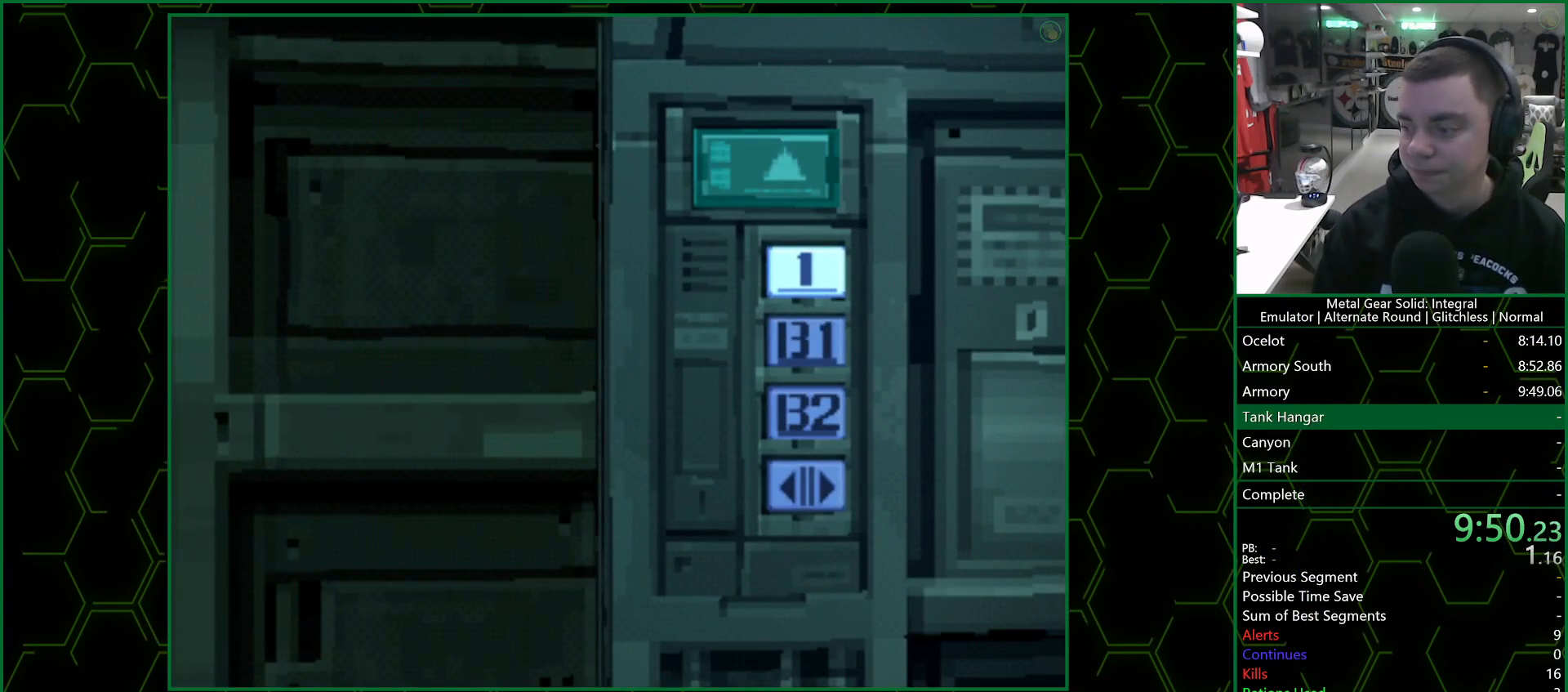
{"buttons": ["SELECT"], "left_stick": "center", "events": [[350, "SELECT", "down"]]}
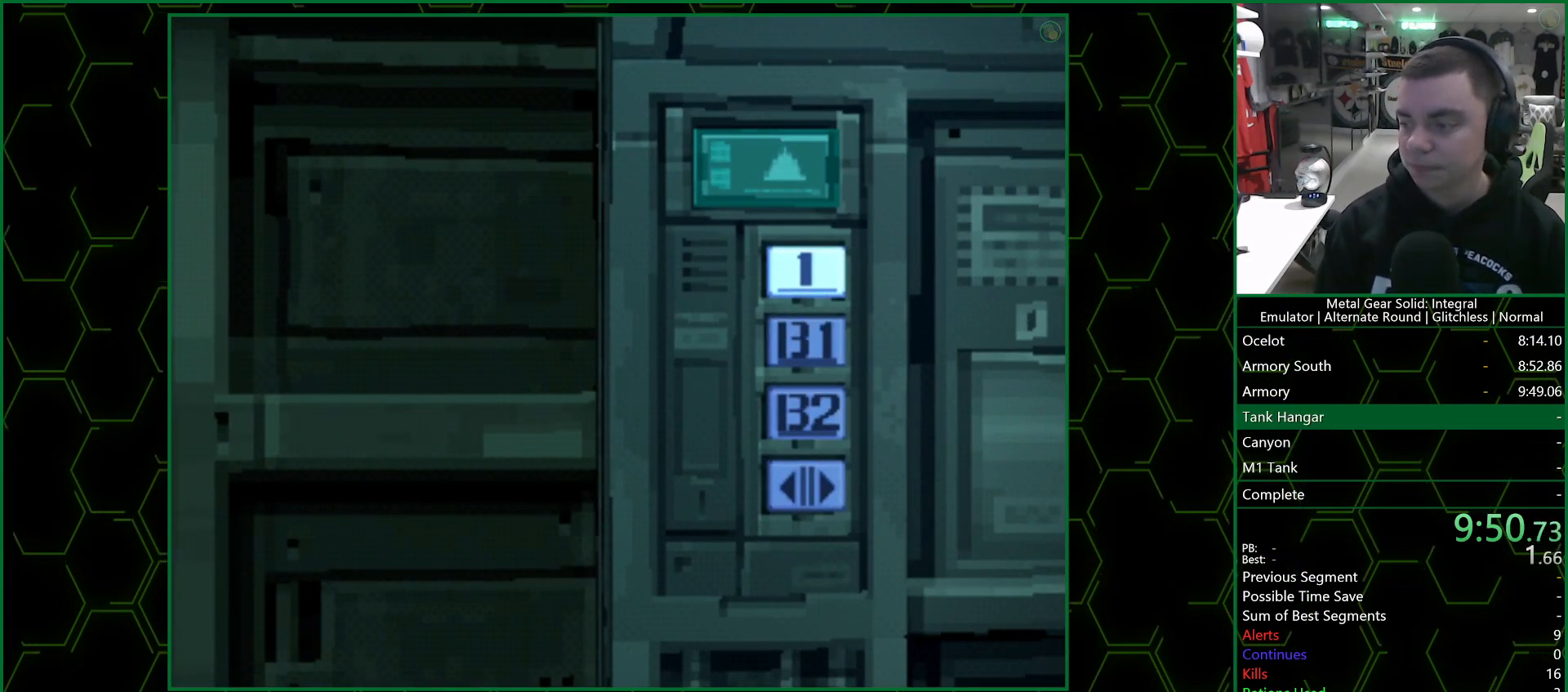
{"buttons": ["SELECT"], "left_stick": "center", "events": []}
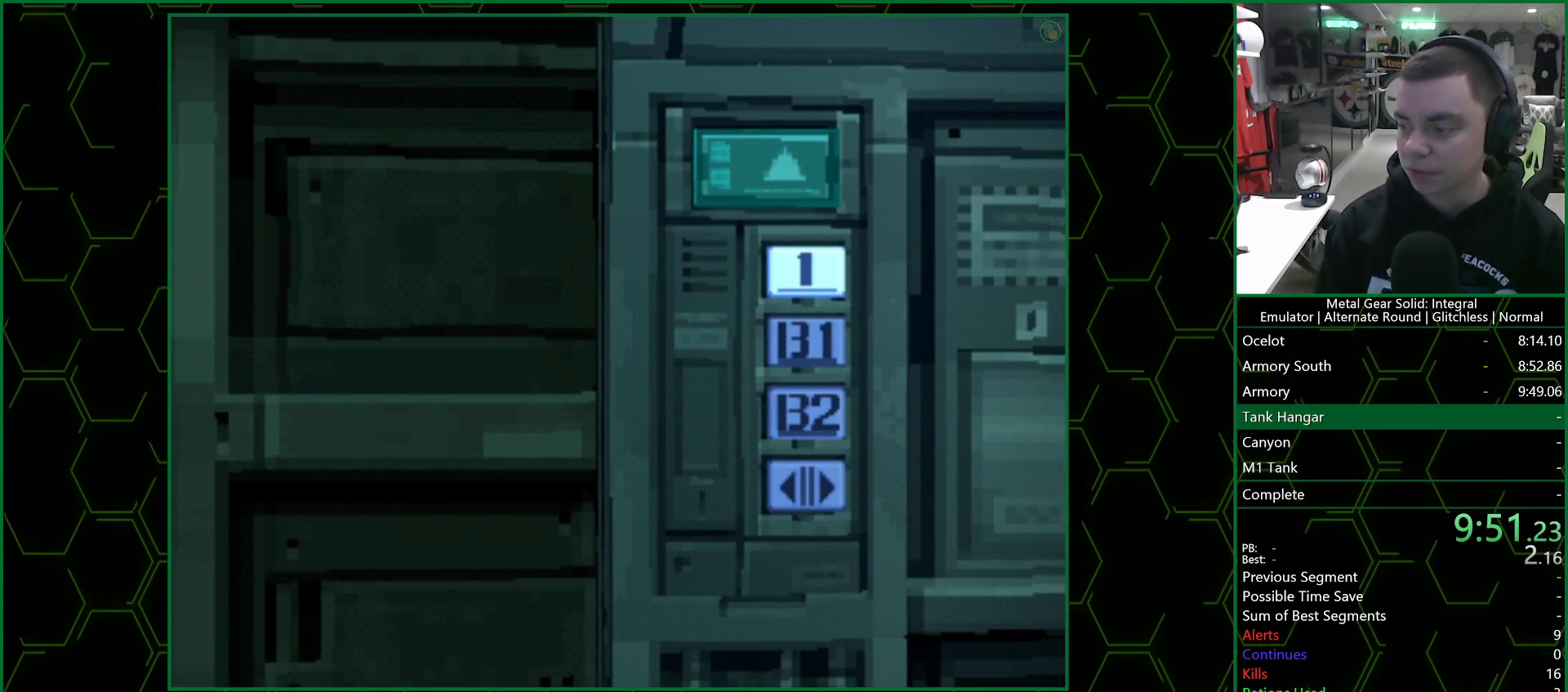
{"buttons": ["SELECT"], "left_stick": "center", "events": []}
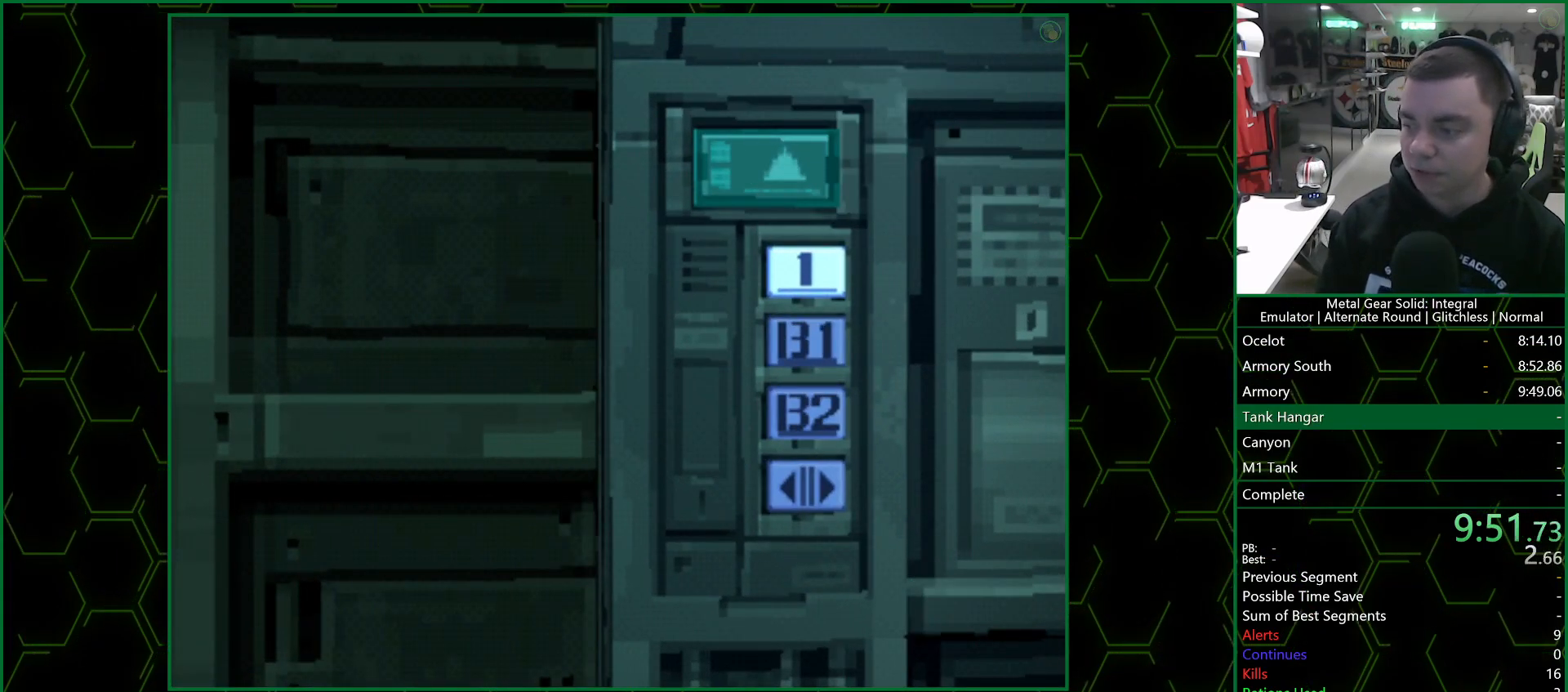
{"buttons": ["SELECT"], "left_stick": "center", "events": []}
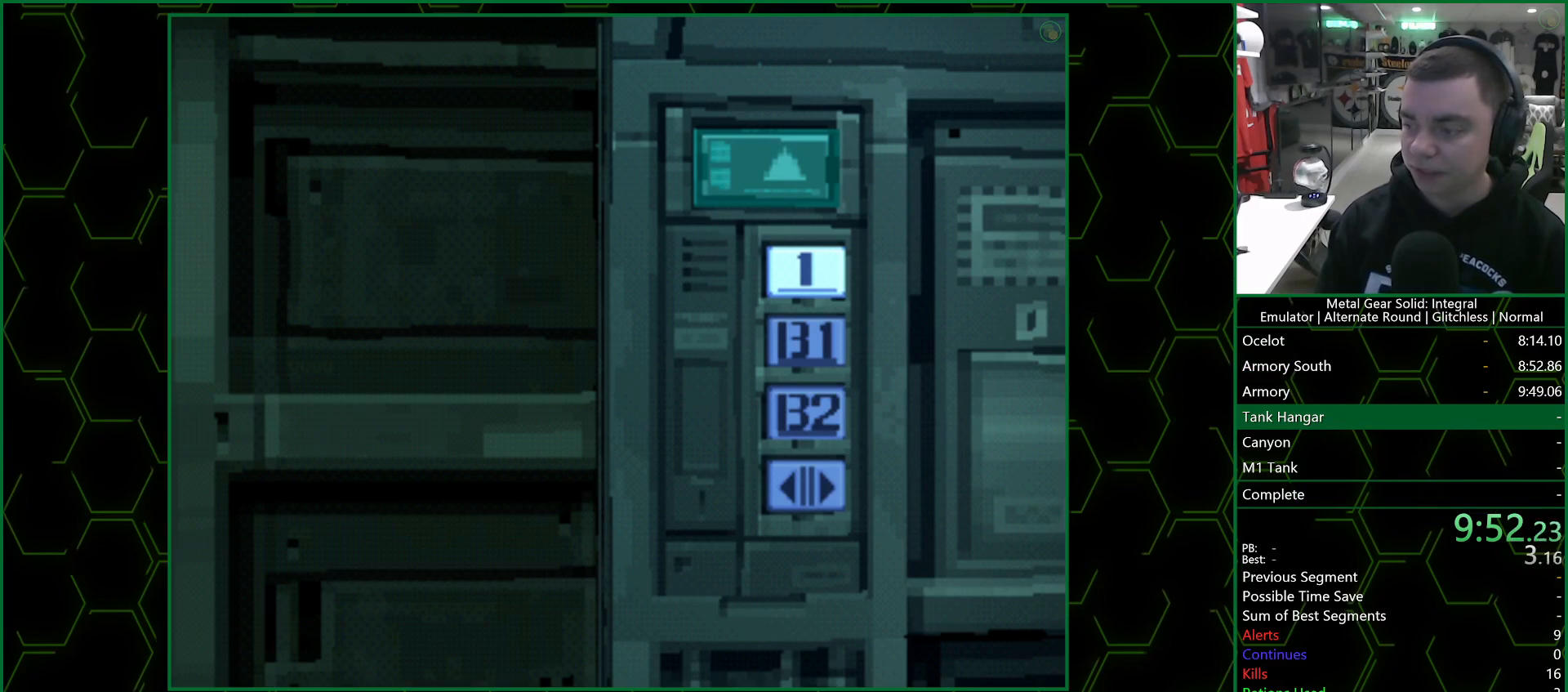
{"buttons": ["SELECT"], "left_stick": "center", "events": []}
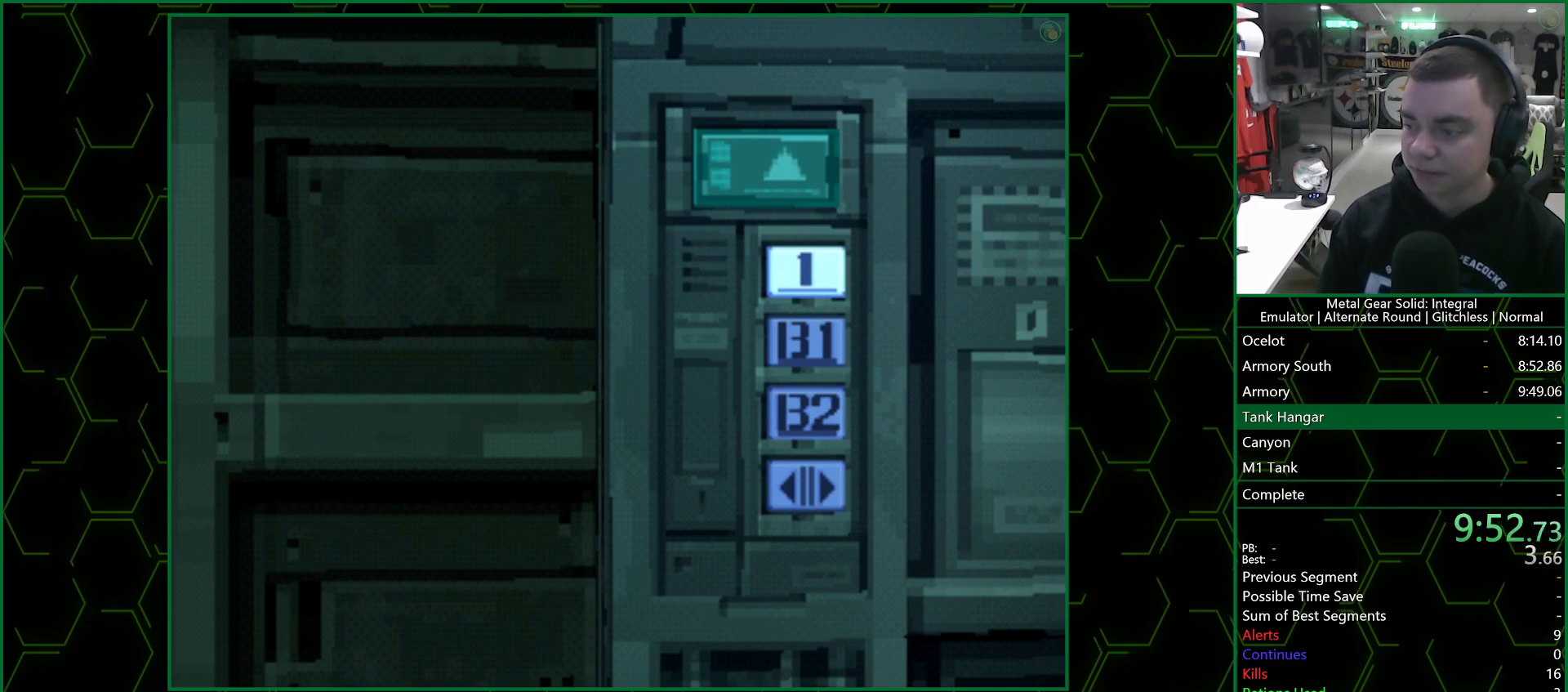
{"buttons": ["SELECT"], "left_stick": "center", "events": []}
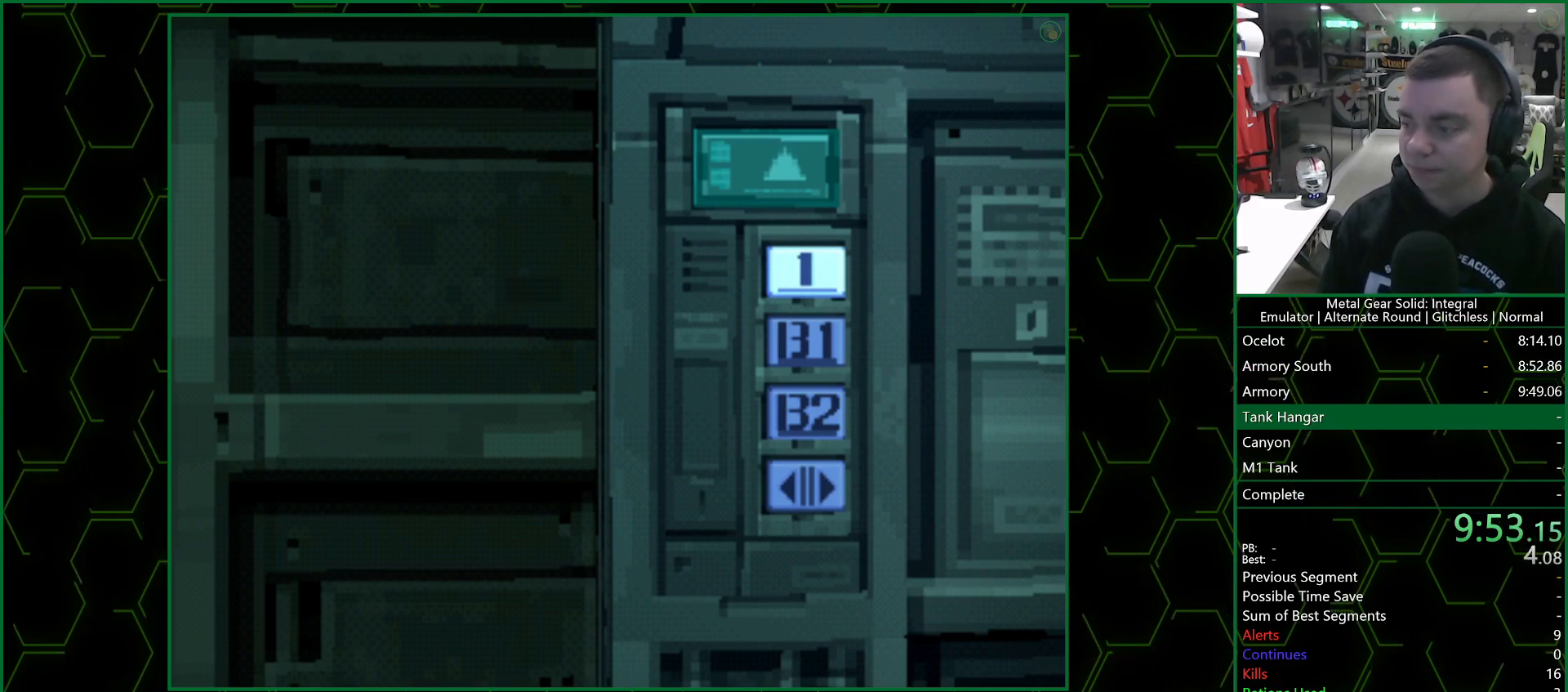
{"buttons": ["SELECT"], "left_stick": "center", "events": []}
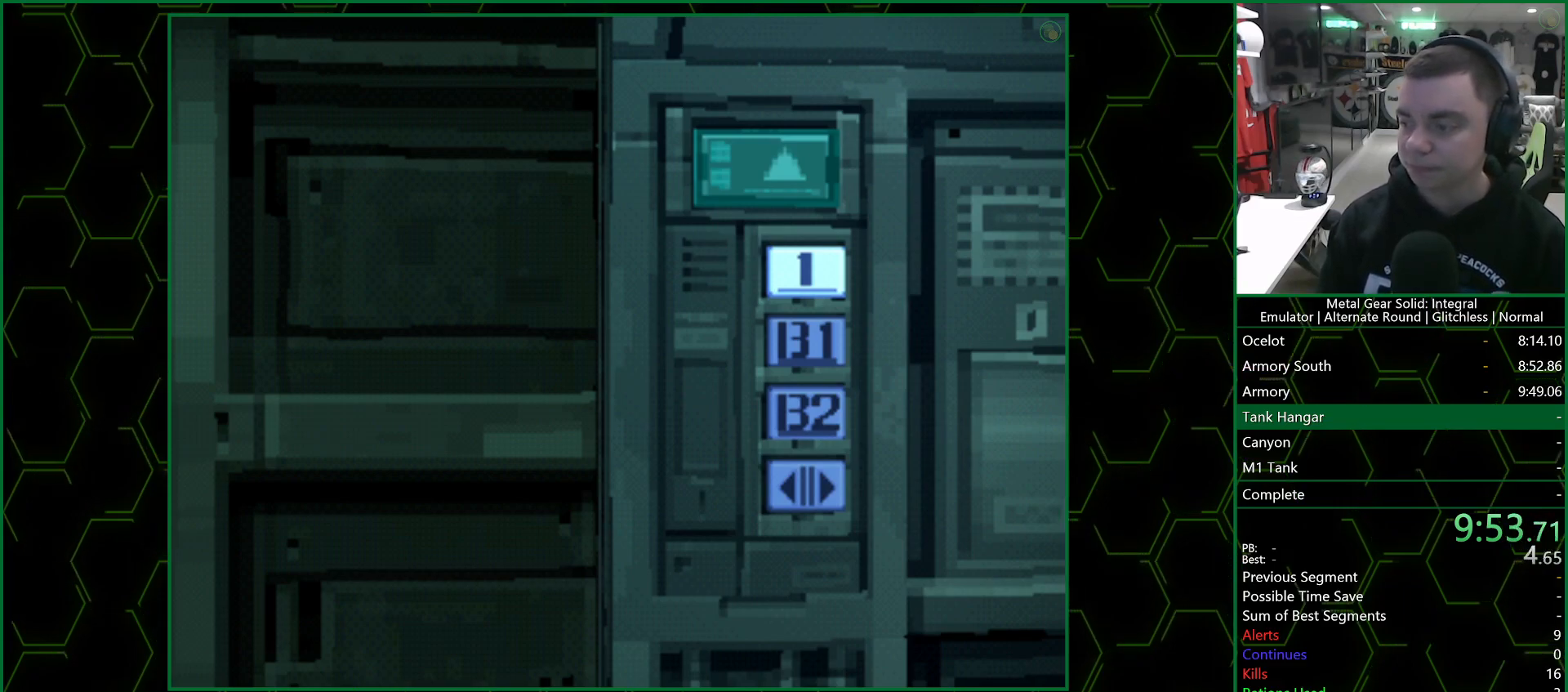
{"buttons": ["SELECT"], "left_stick": "center", "events": []}
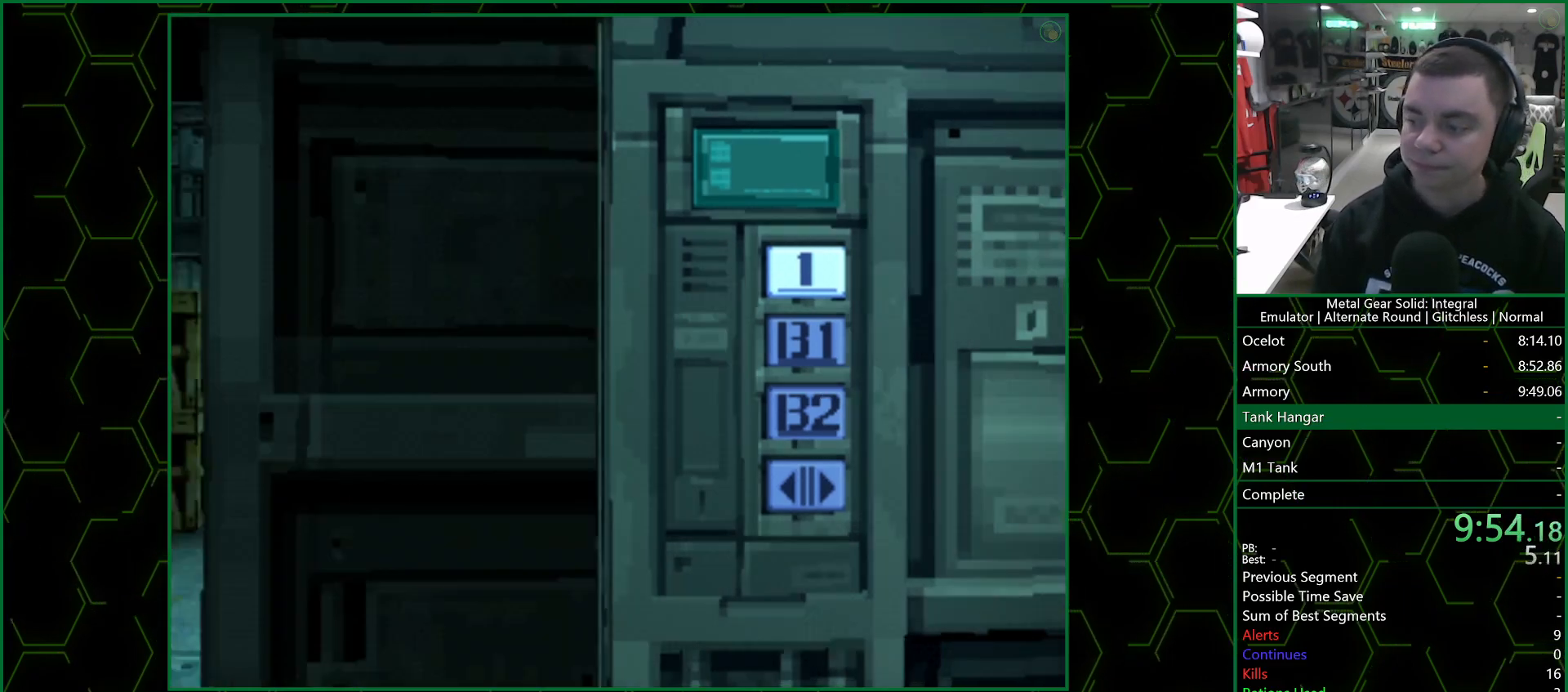
{"buttons": ["SELECT"], "left_stick": "center", "events": []}
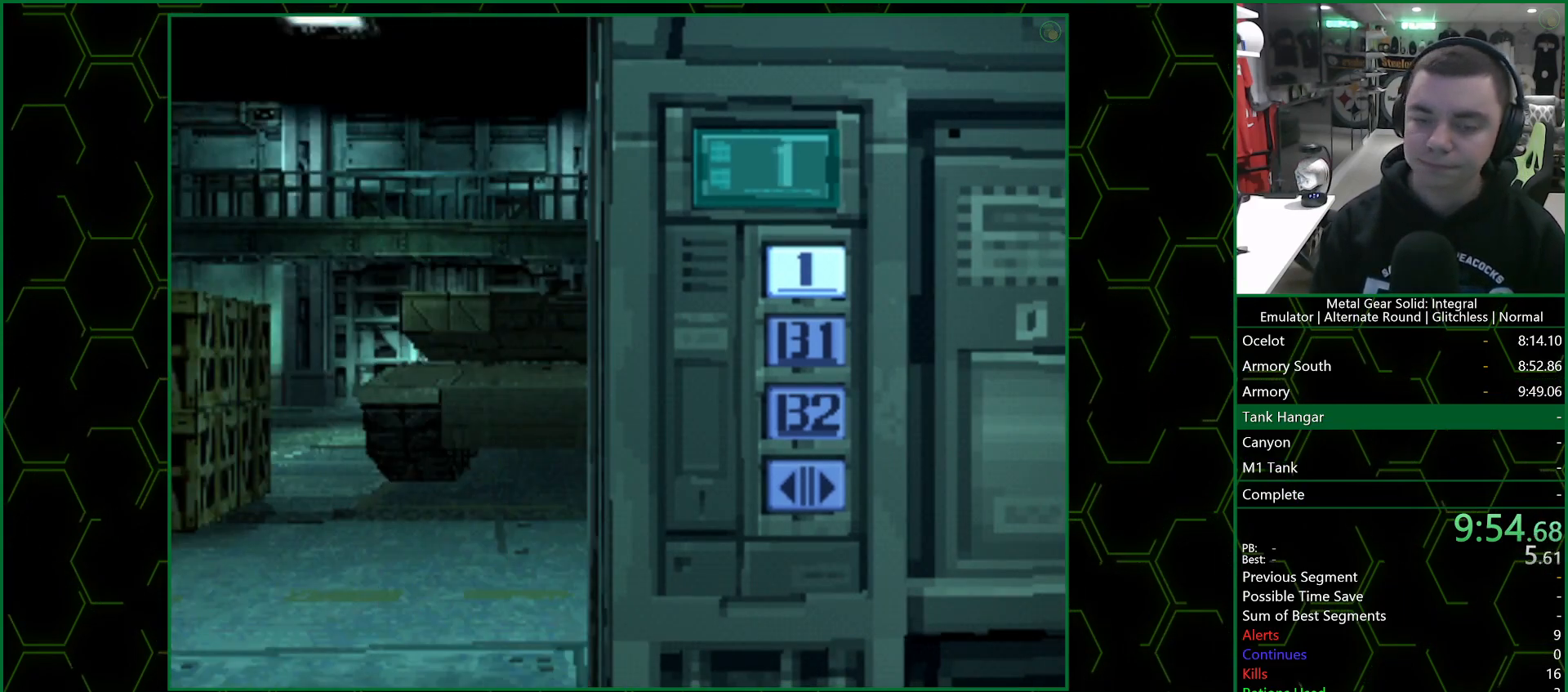
{"buttons": ["SELECT"], "left_stick": "center", "events": []}
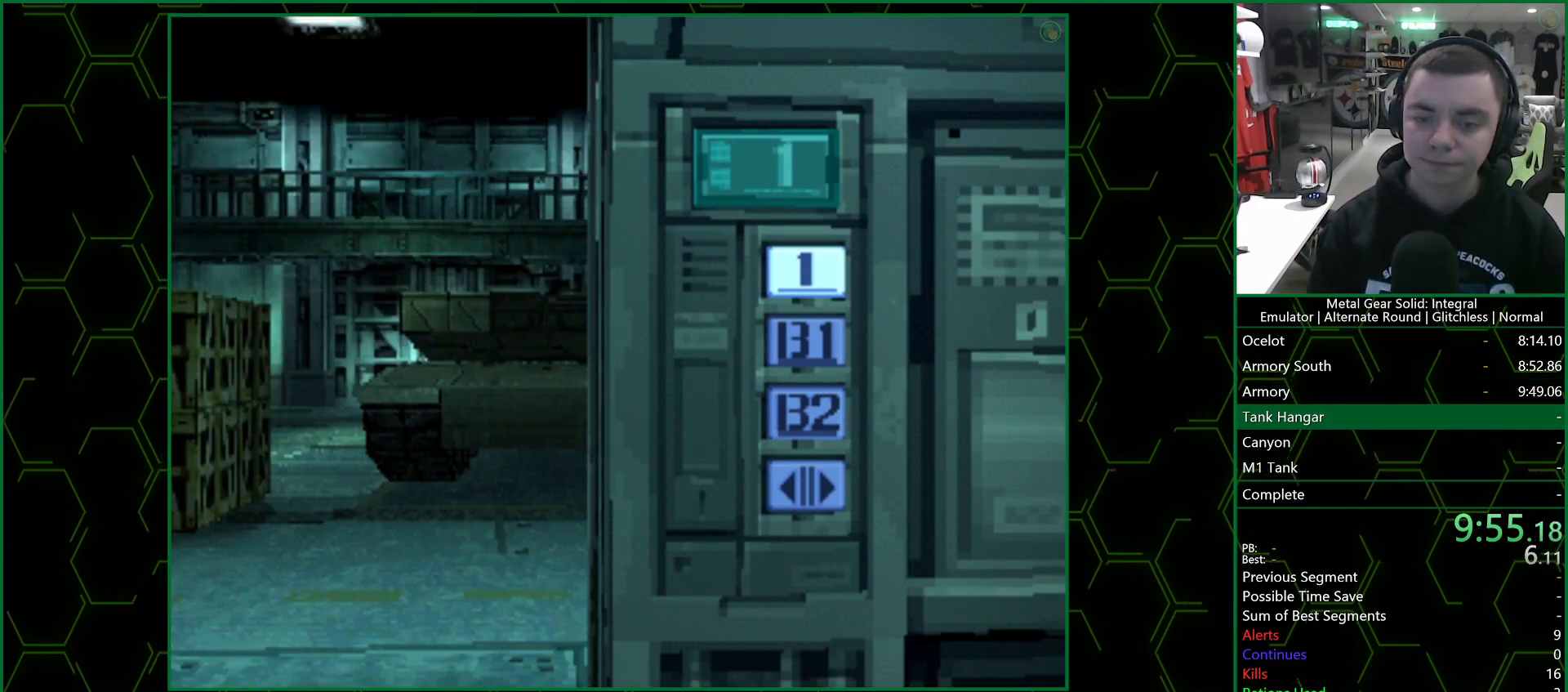
{"buttons": ["SELECT"], "left_stick": "center", "events": []}
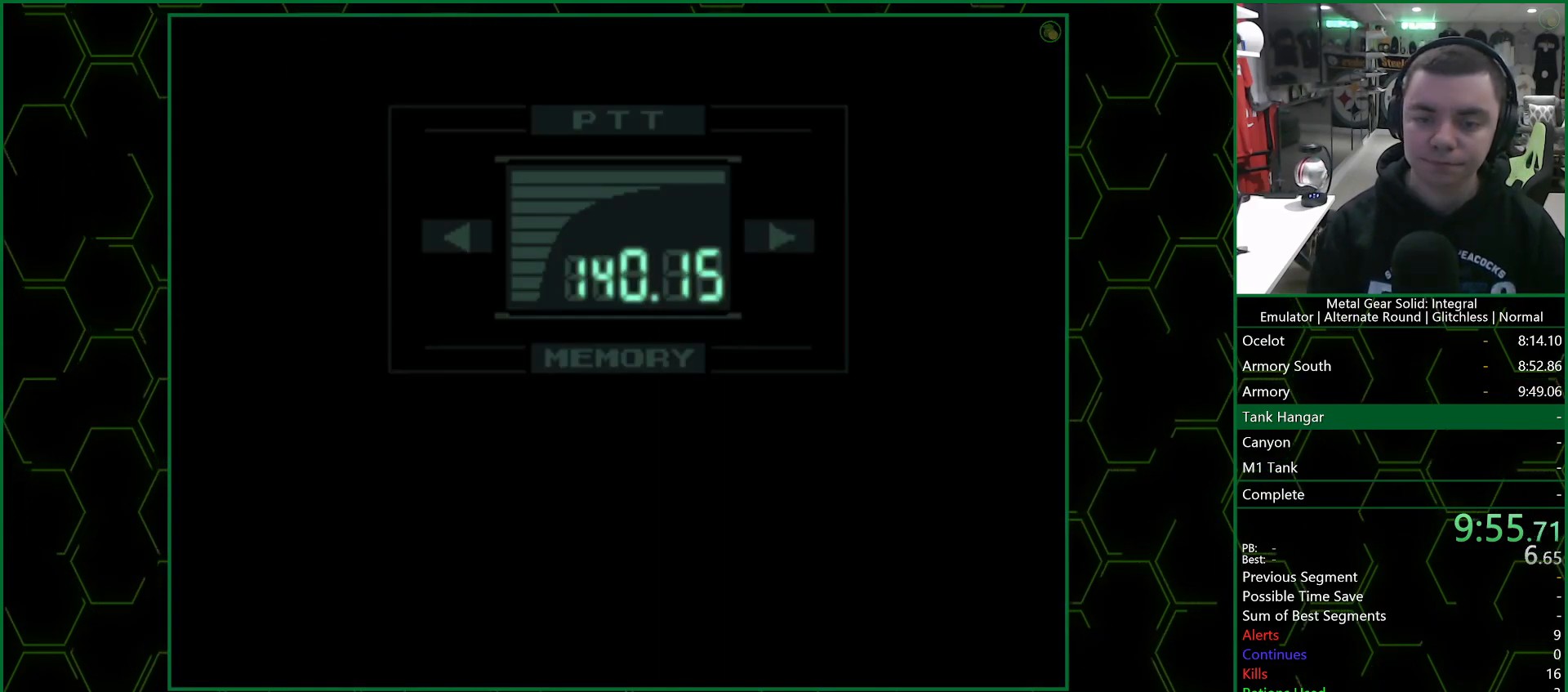
{"buttons": ["R3"], "left_stick": "center", "events": [[67, "SELECT", "up"], [100, "R3", "down"]]}
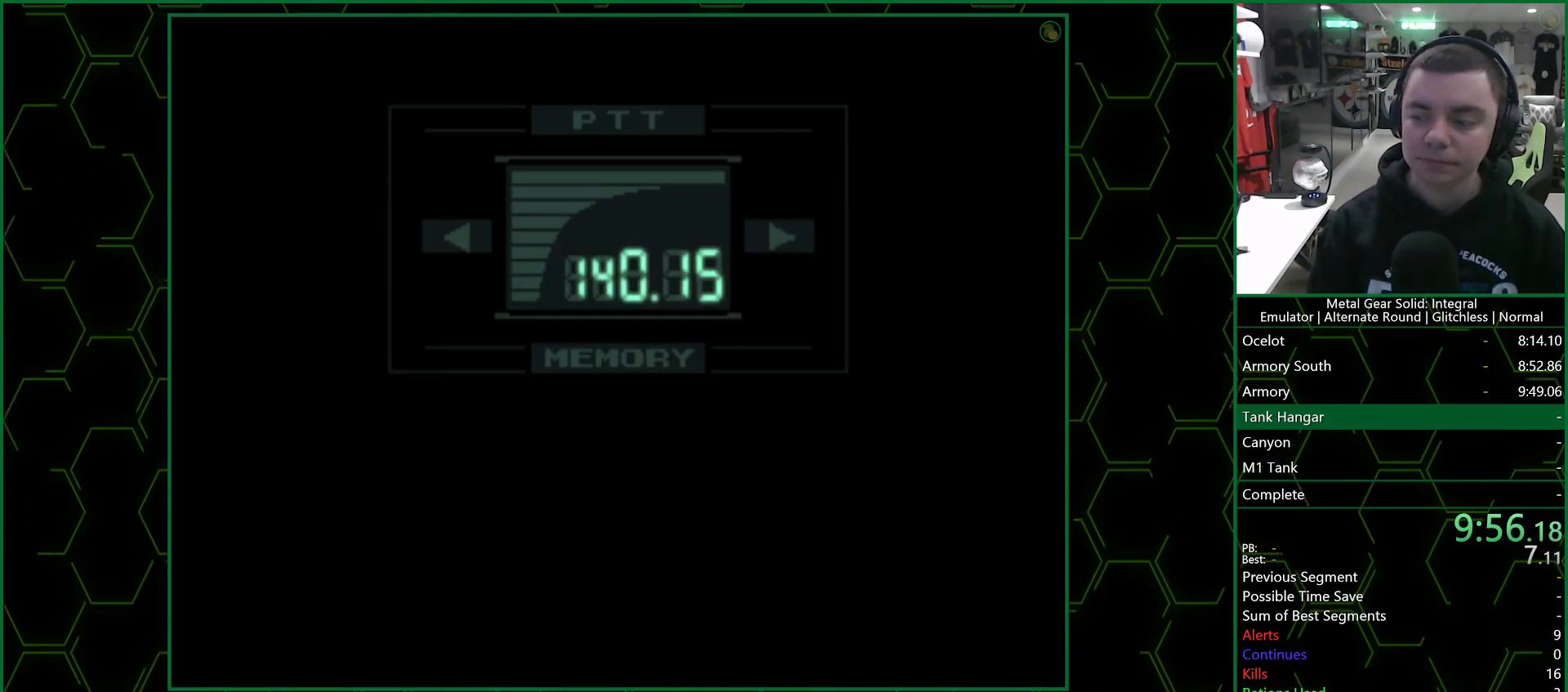
{"buttons": ["R3"], "left_stick": "center", "events": []}
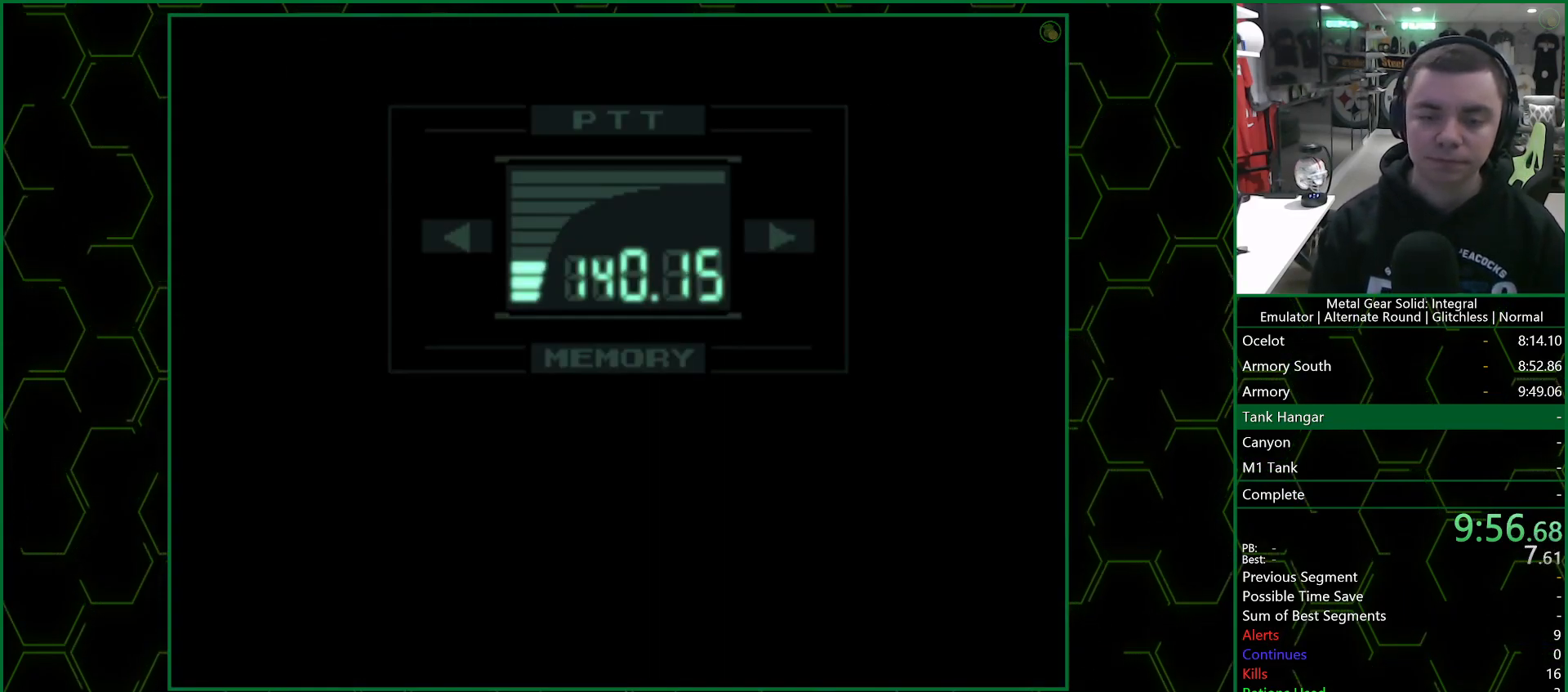
{"buttons": ["R3"], "left_stick": "center", "events": []}
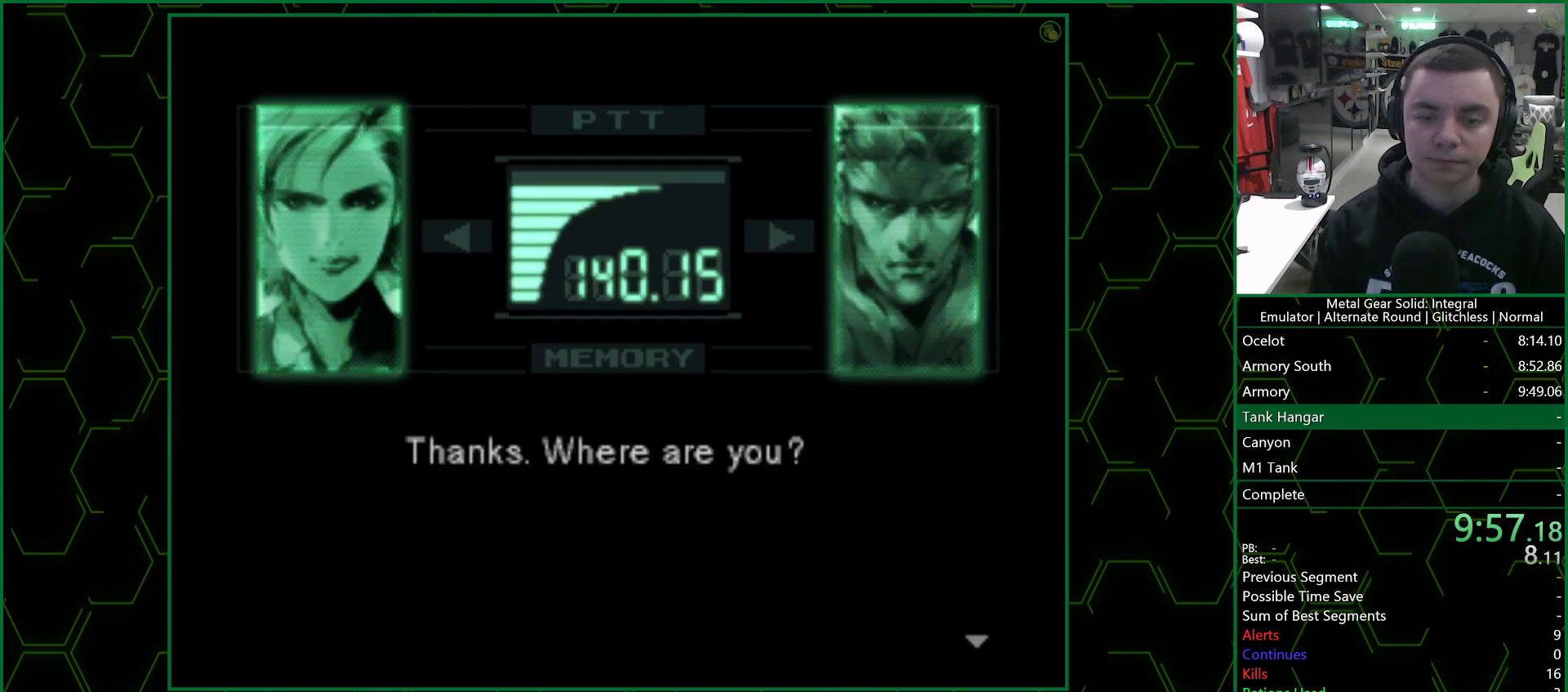
{"buttons": ["R3"], "left_stick": "center", "events": []}
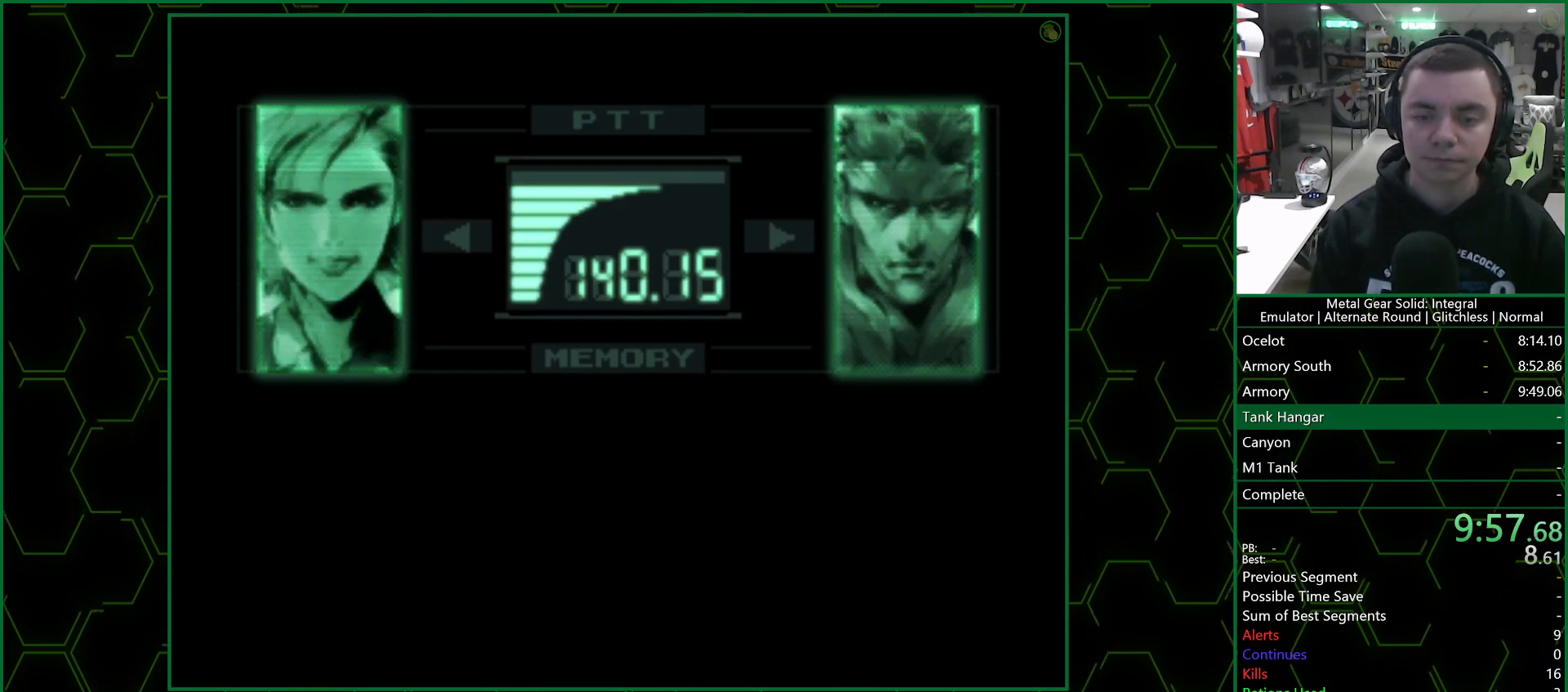
{"buttons": ["R3"], "left_stick": "center", "events": []}
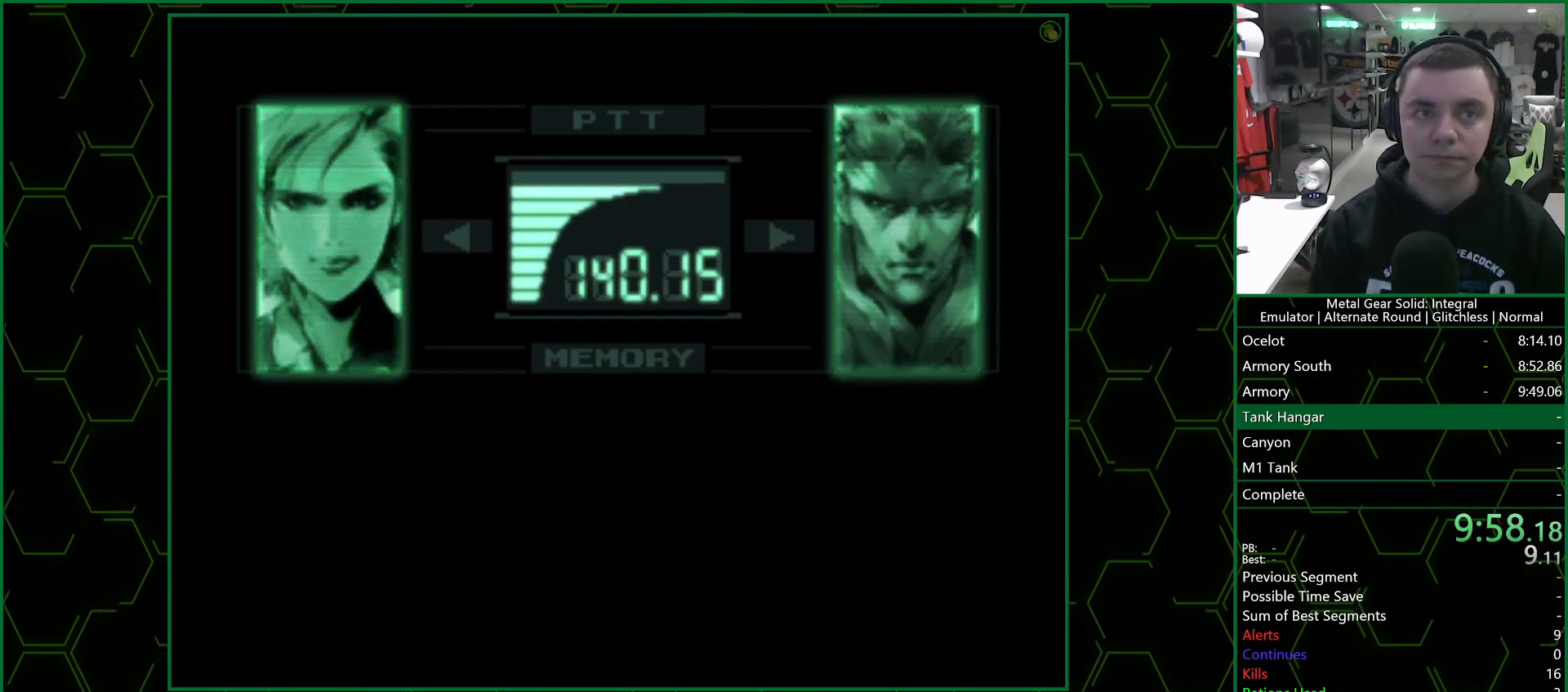
{"buttons": ["R3"], "left_stick": "center", "events": []}
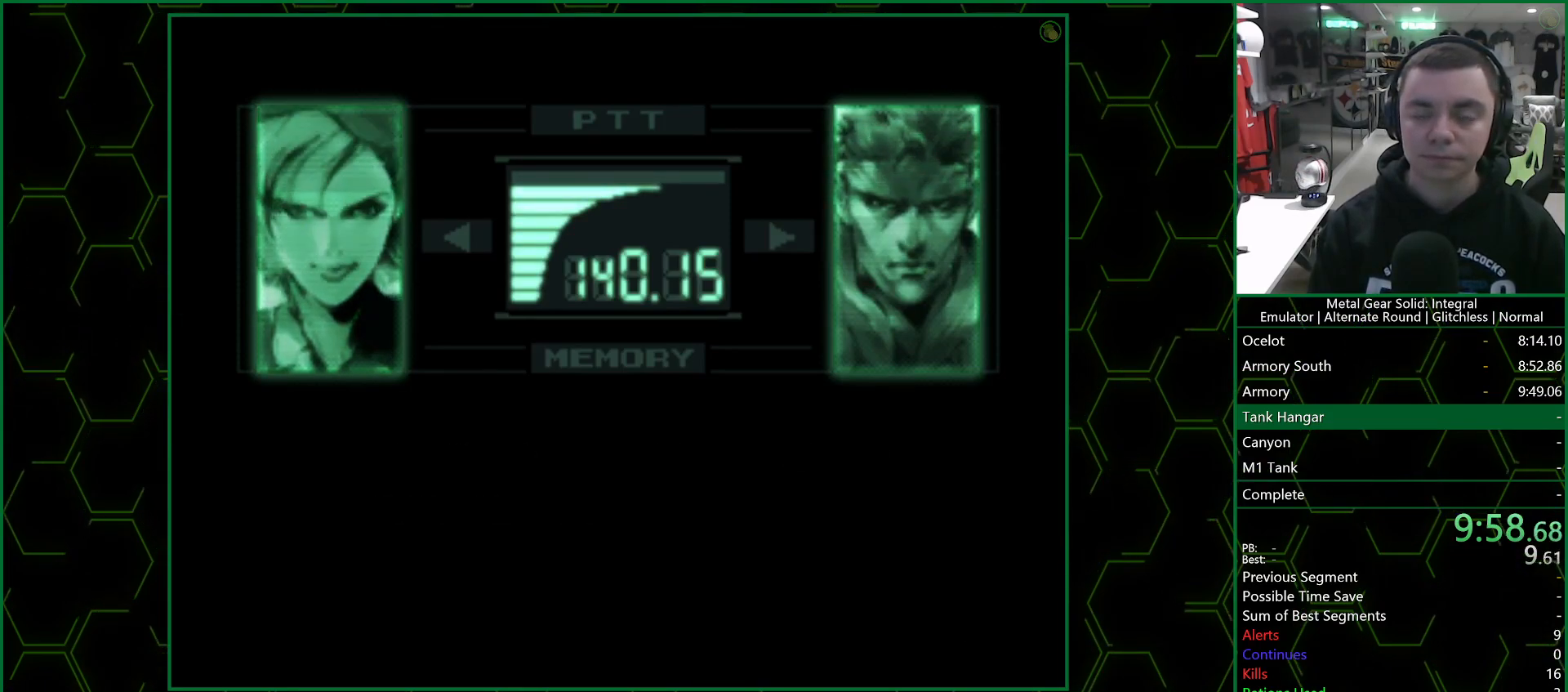
{"buttons": ["R3"], "left_stick": "center", "events": []}
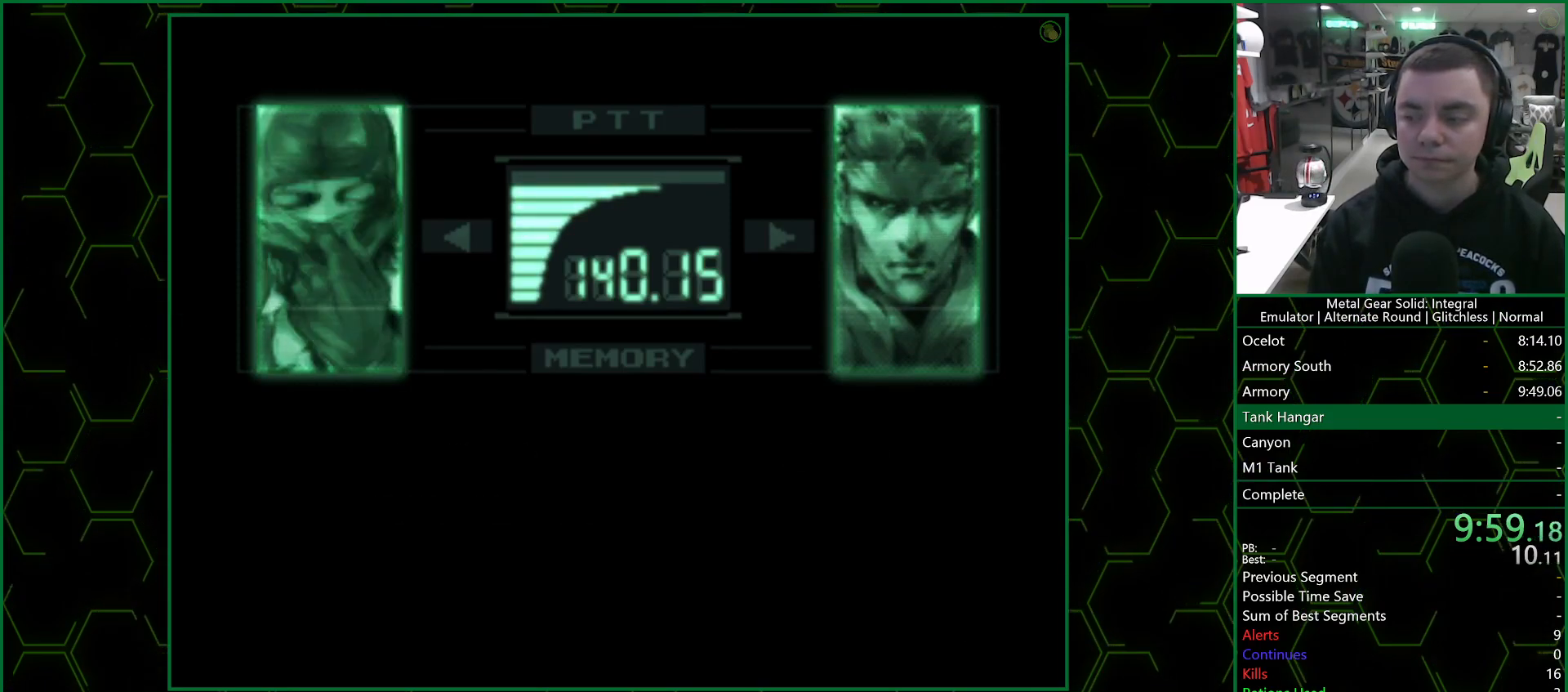
{"buttons": ["R3"], "left_stick": "center", "events": []}
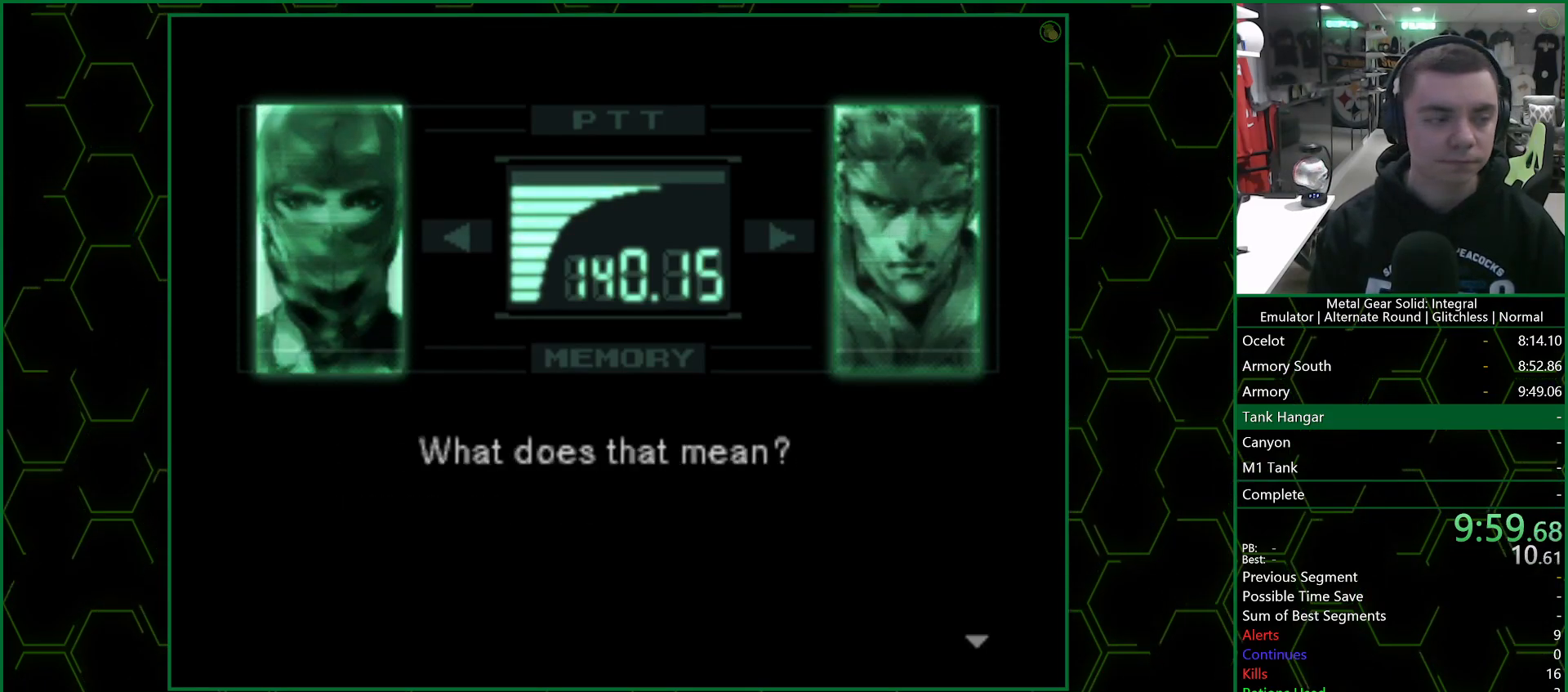
{"buttons": ["R3"], "left_stick": "center", "events": []}
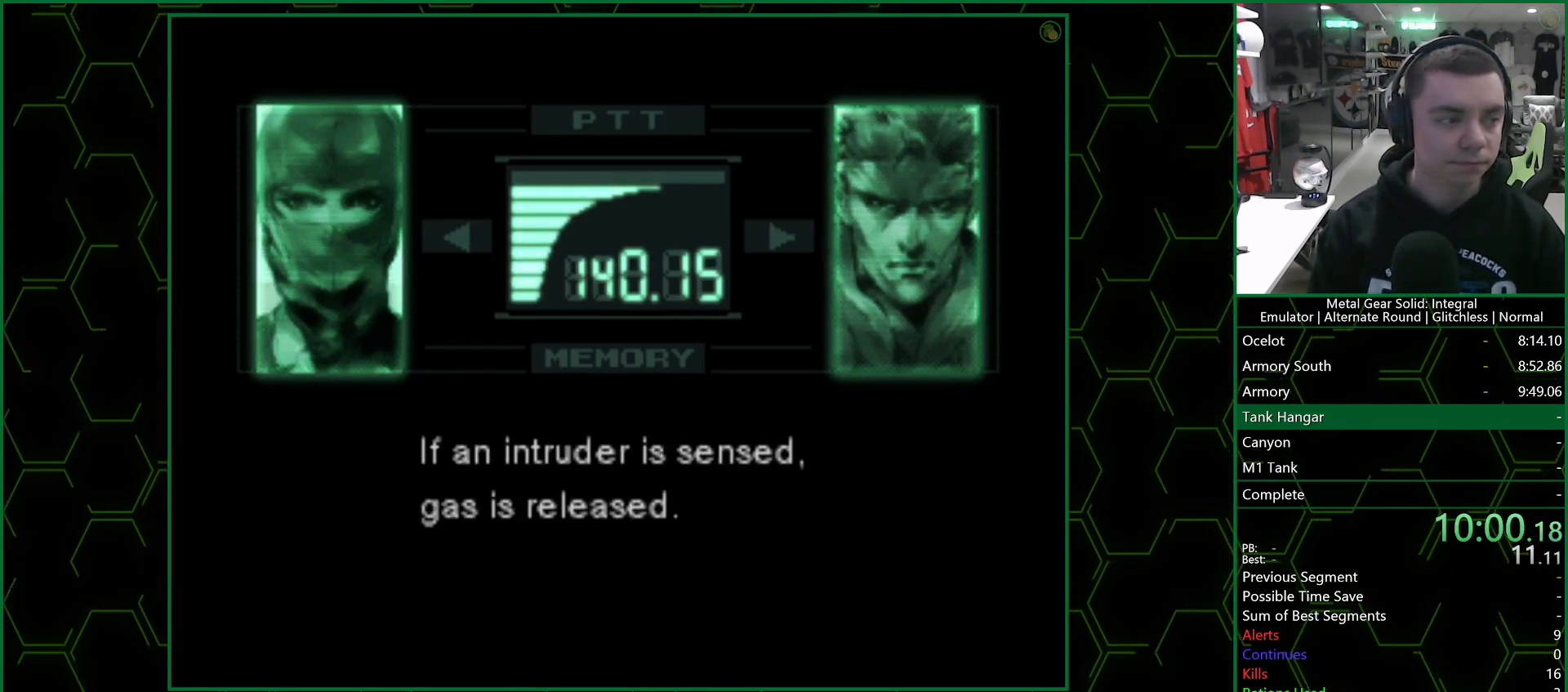
{"buttons": ["R3"], "left_stick": "center", "events": []}
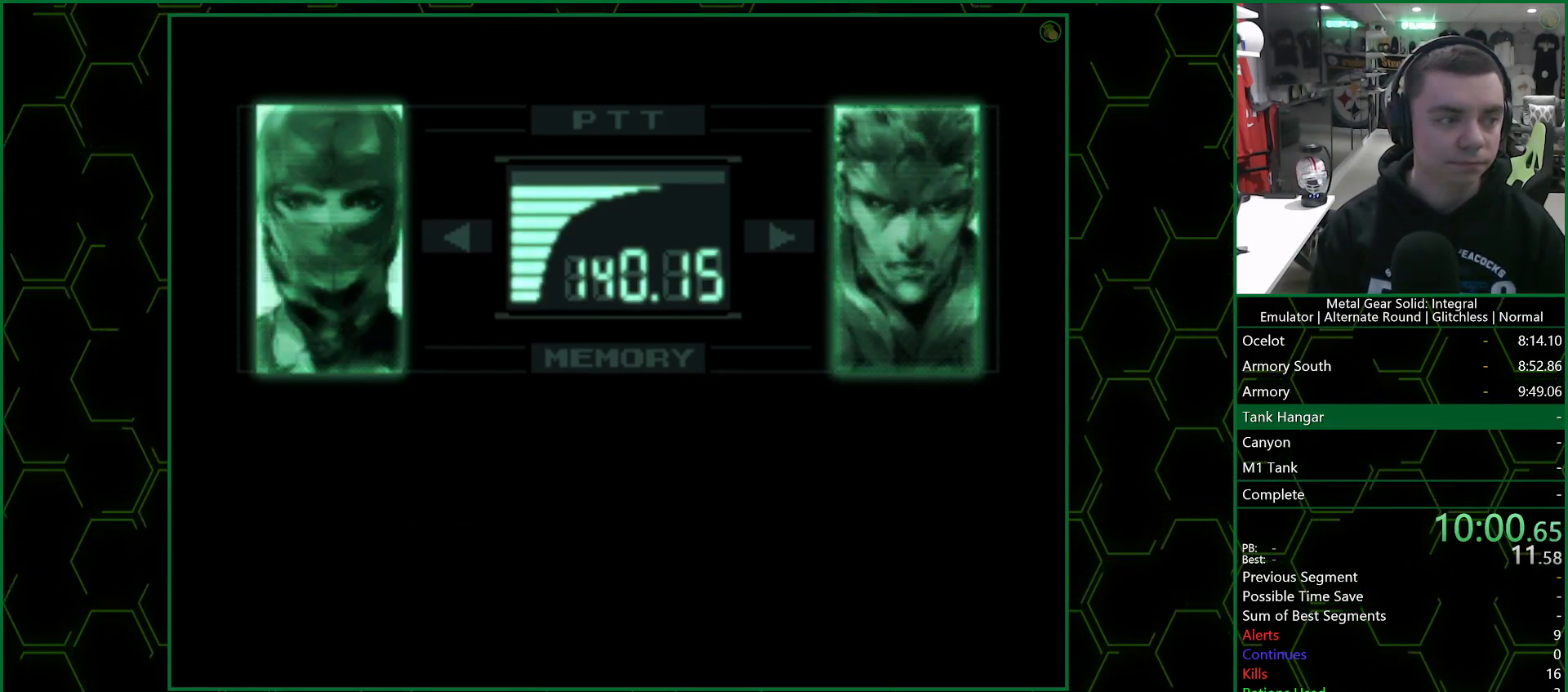
{"buttons": ["R3"], "left_stick": "center", "events": []}